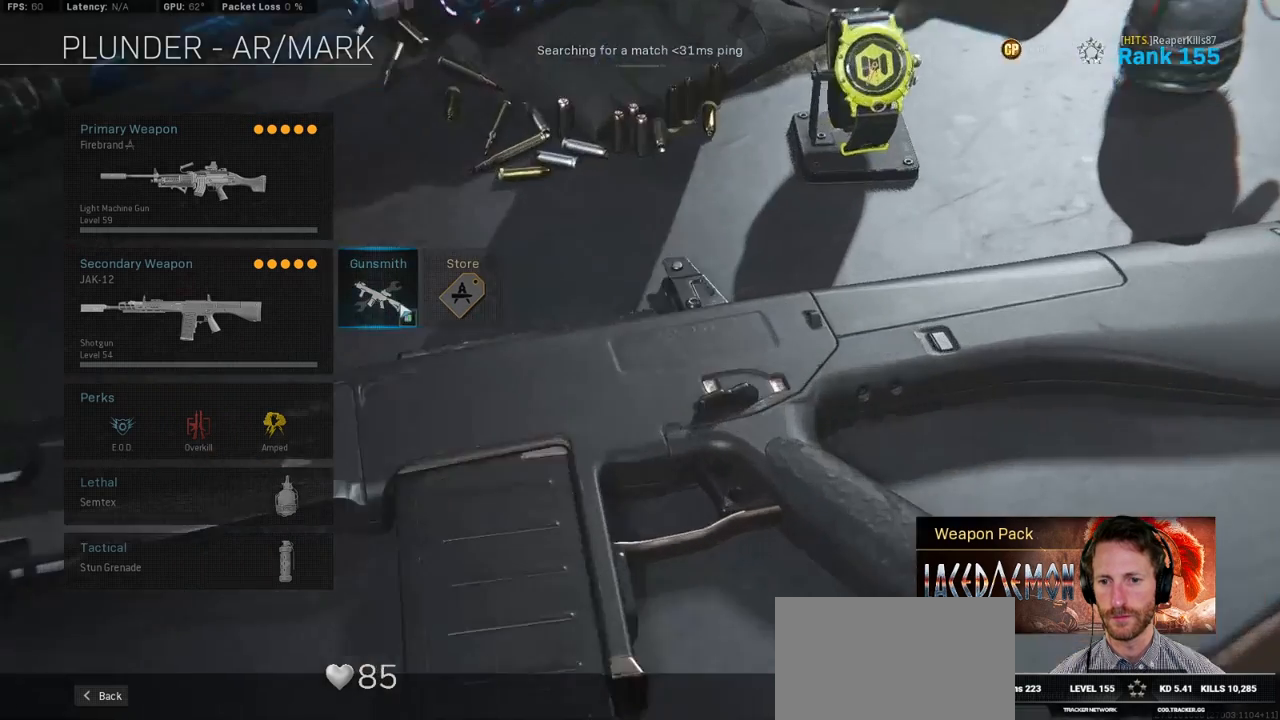
Gameplay with keyboard and mouse; each line is a JSON object with the keys and mouse buttons held at the frame after it. "events" lists presses ("down") and releases ("up") of "1", "2", "3", "4", "5", "a", "alt", "b", "c", "ctrl", "d", "e", "f", "g", "q", "r", "s", "shift", "space", "t", "tab", "v", "w", "x", "z", "mouse_left", "mouse_wheel", "mouse_right", "mouse_mb4" and "mouse_mb5" between this image and that frame as [ms after this image, input, new state], when the widget could be followed in between. "mouse_left", "mouse_wheel", "mouse_right", "mouse_mb4", "mouse_mb5" = the "left", "wheel", "right", "mb4", "mb5" buttons of the "mouse" list. No other keys are recorded. "wheel" means that the mouse wheel is clicked or scrolled. Mouse movement is not recorded.
{"keys": [], "mouse": [], "events": [[67, "mouse_left", "down"], [150, "mouse_left", "up"]]}
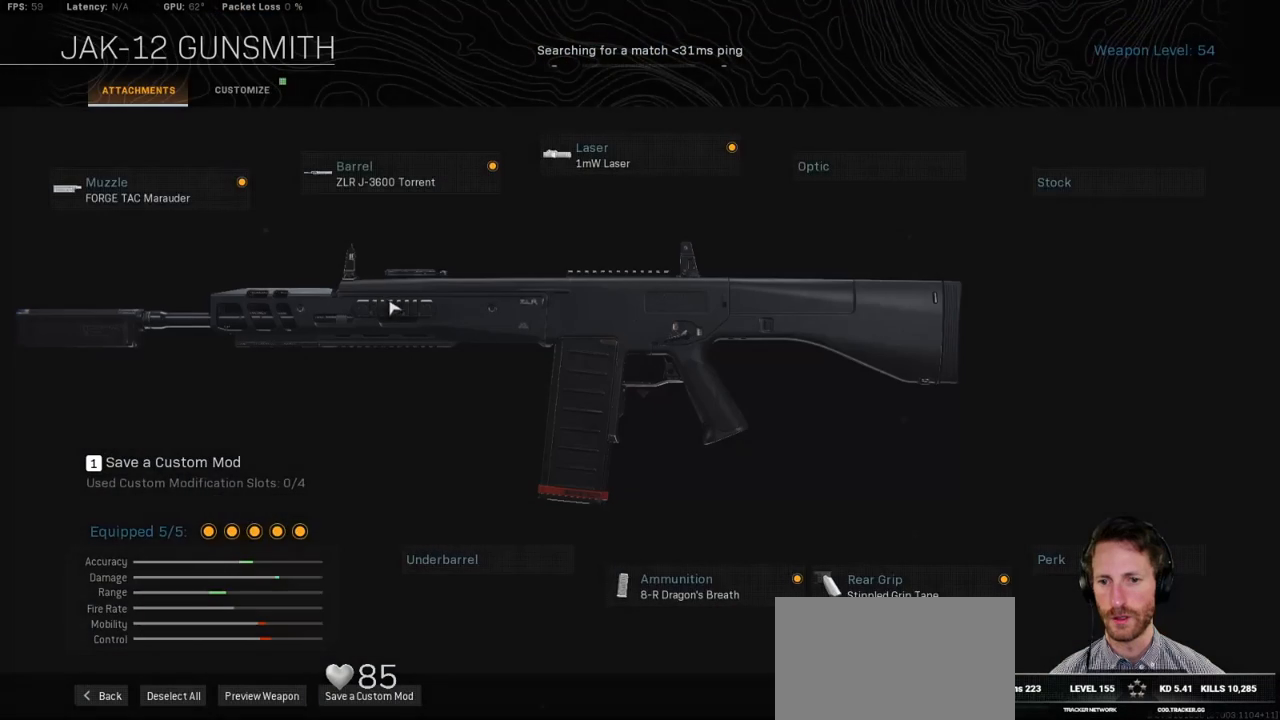
{"keys": [], "mouse": [], "events": [[350, "mouse_left", "down"], [434, "mouse_left", "up"]]}
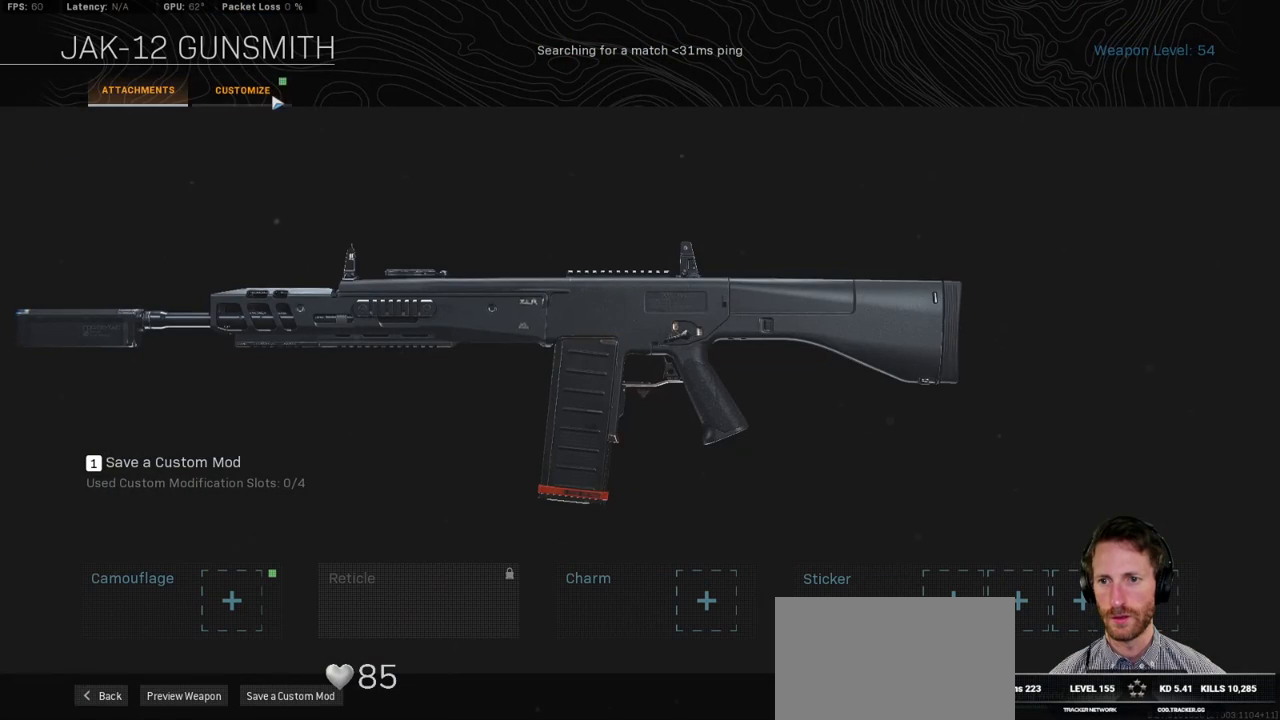
{"keys": [], "mouse": [], "events": []}
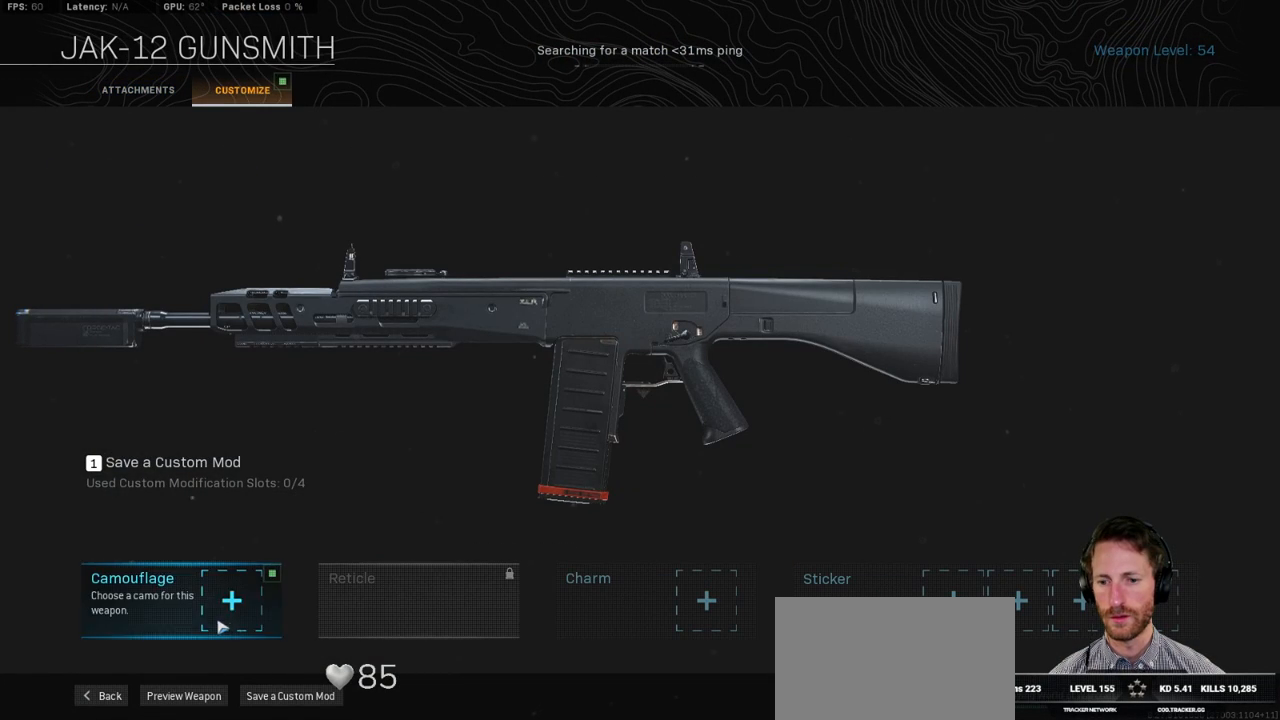
{"keys": [], "mouse": [], "events": [[34, "mouse_left", "down"], [100, "mouse_left", "up"]]}
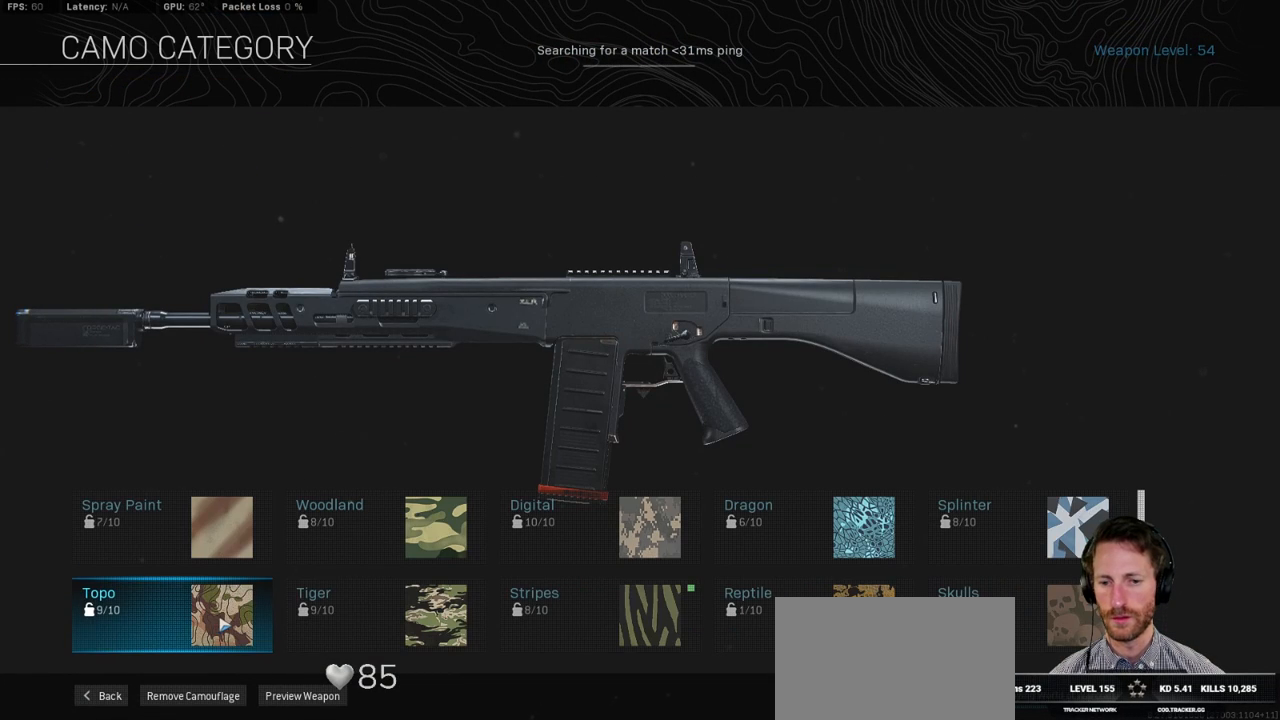
{"keys": [], "mouse": [], "events": []}
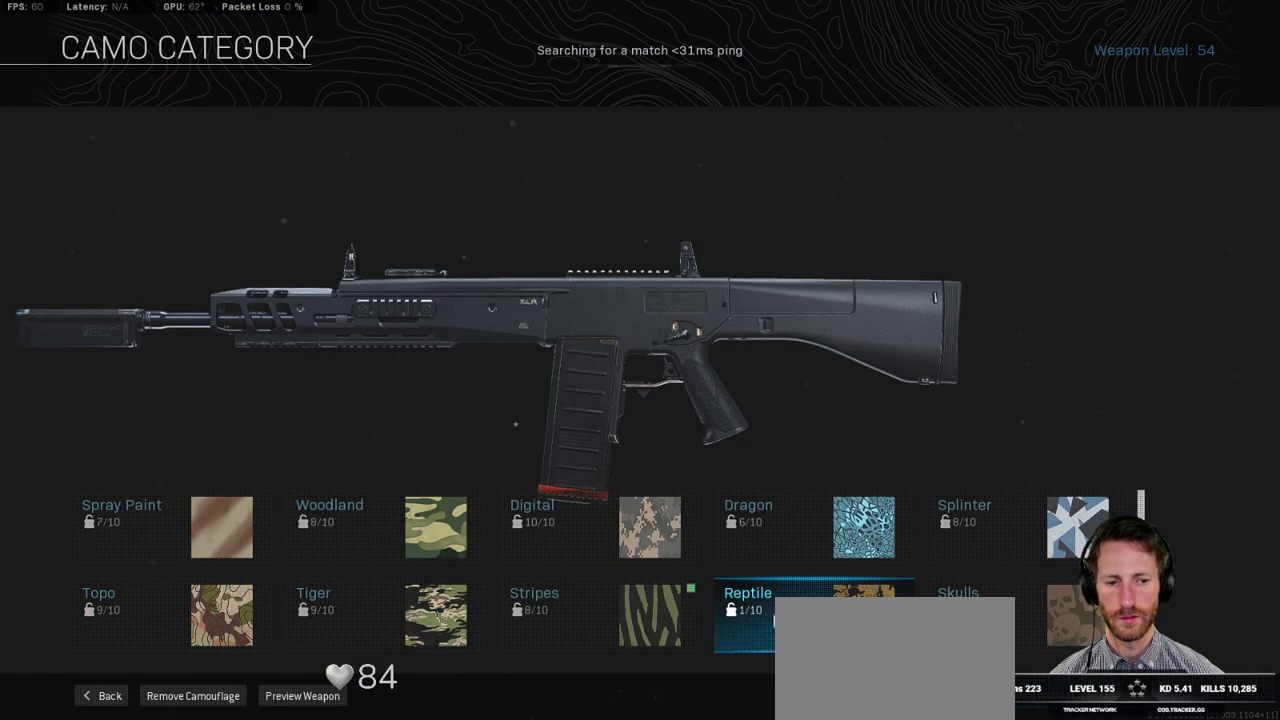
{"keys": [], "mouse": [], "events": []}
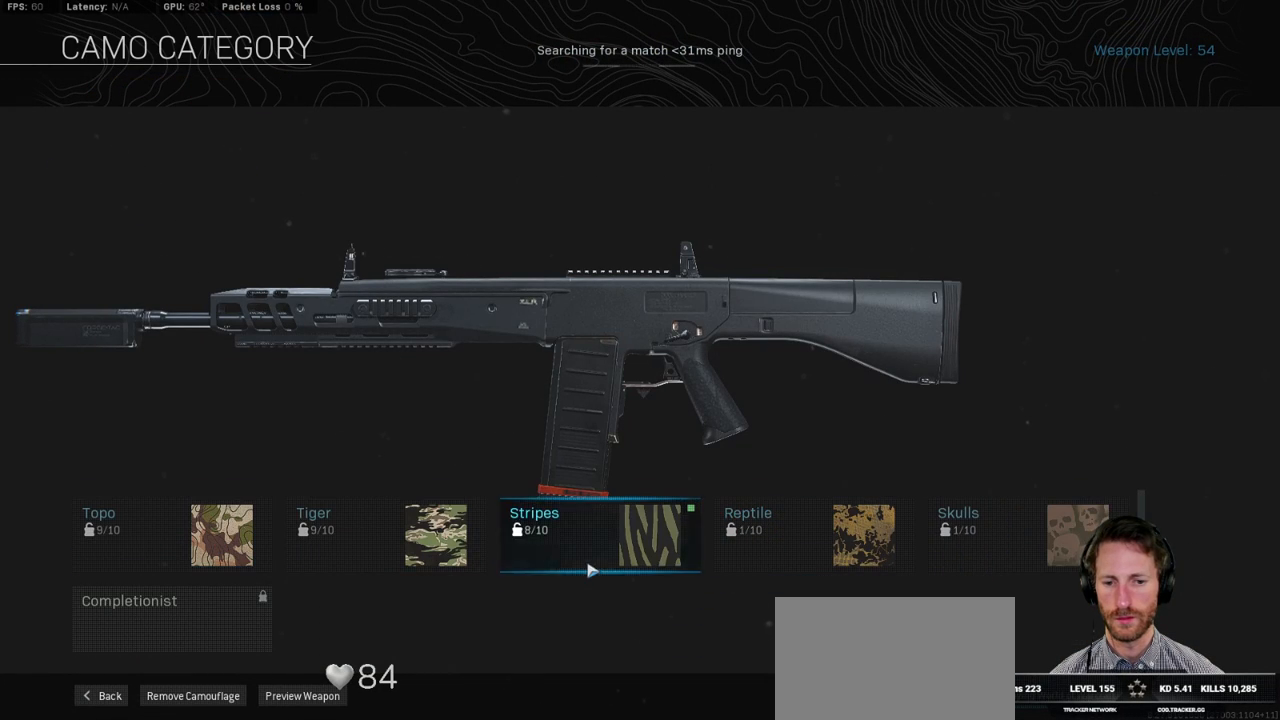
{"keys": [], "mouse": [], "events": [[34, "mouse_left", "down"], [117, "mouse_left", "up"]]}
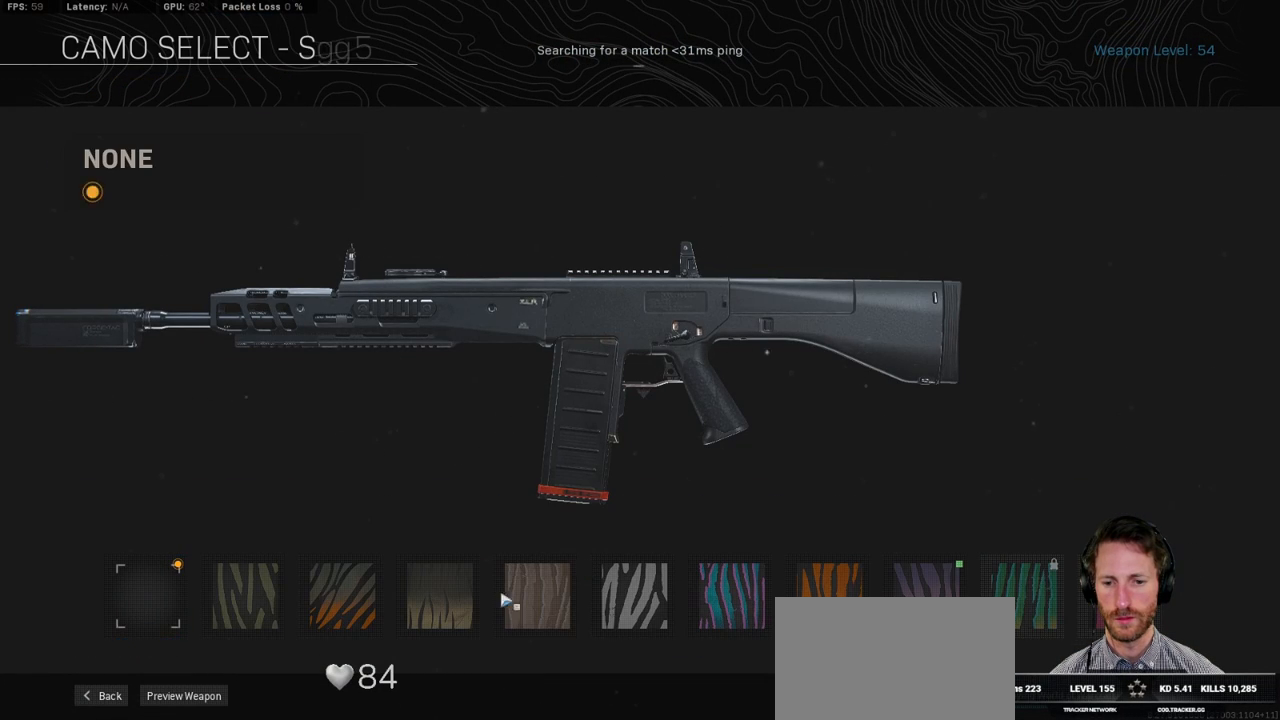
{"keys": [], "mouse": [], "events": []}
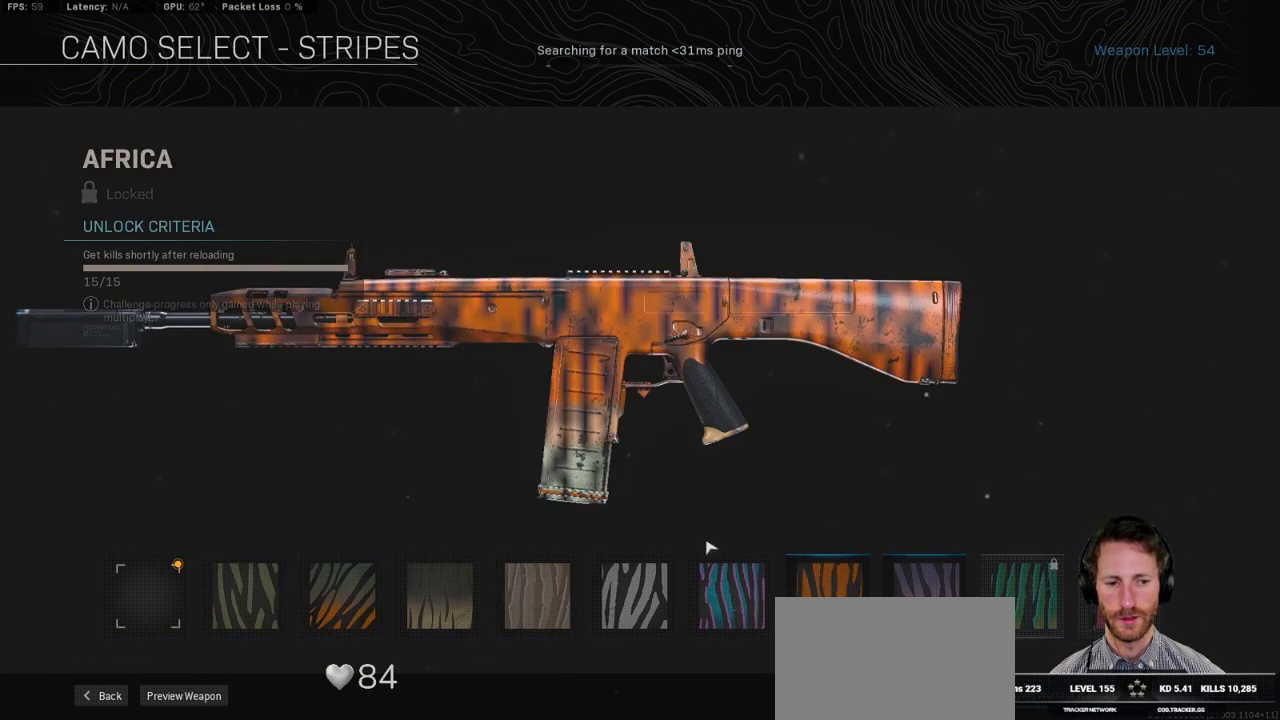
{"keys": [], "mouse": [], "events": []}
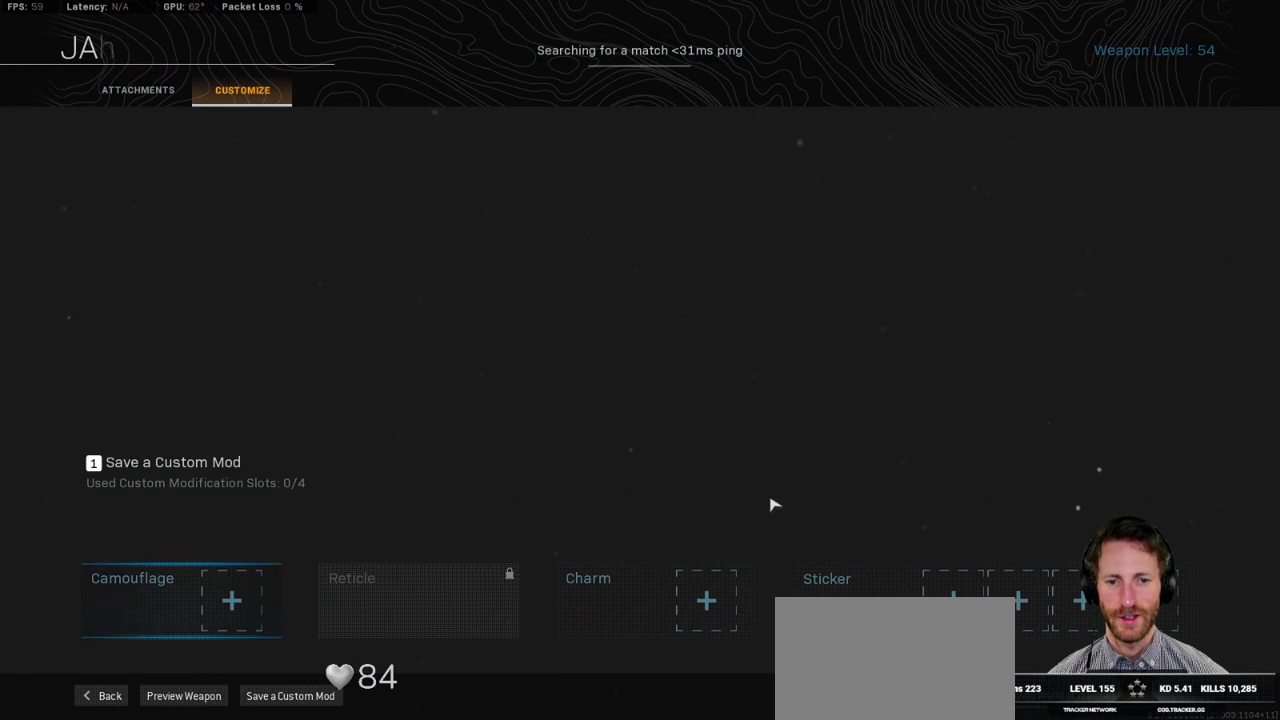
{"keys": [], "mouse": [], "events": []}
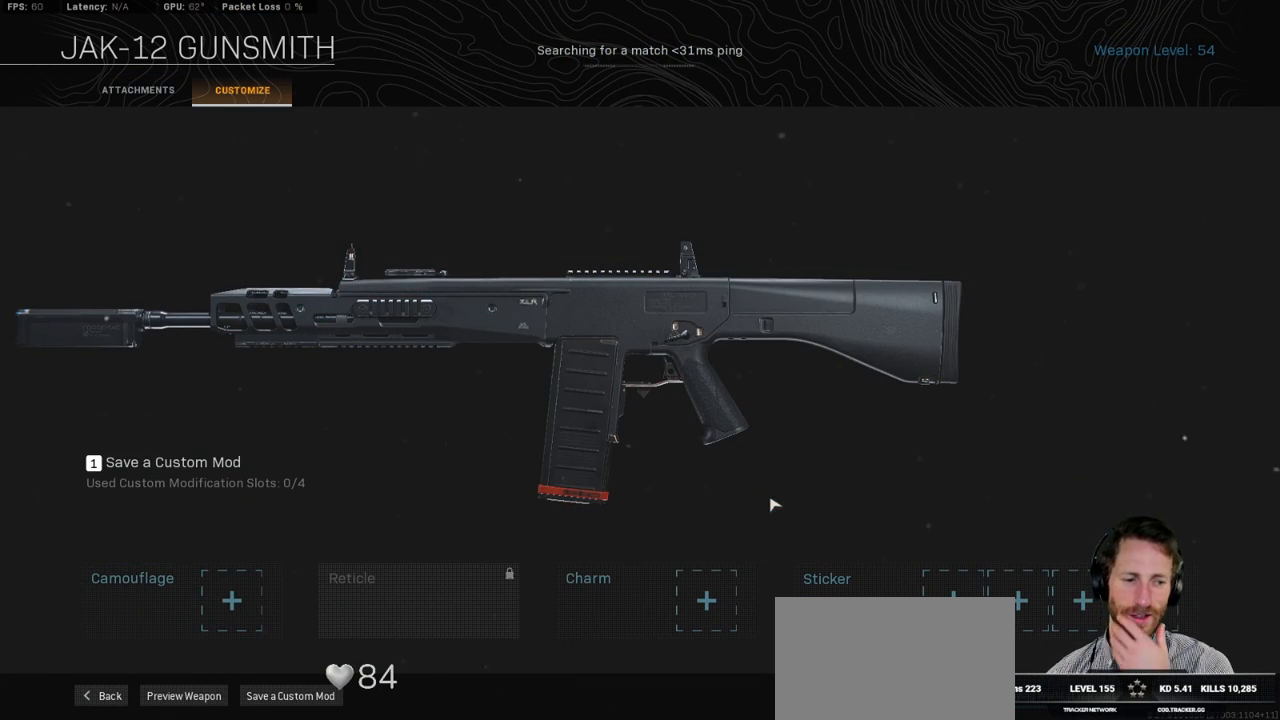
{"keys": [], "mouse": [], "events": []}
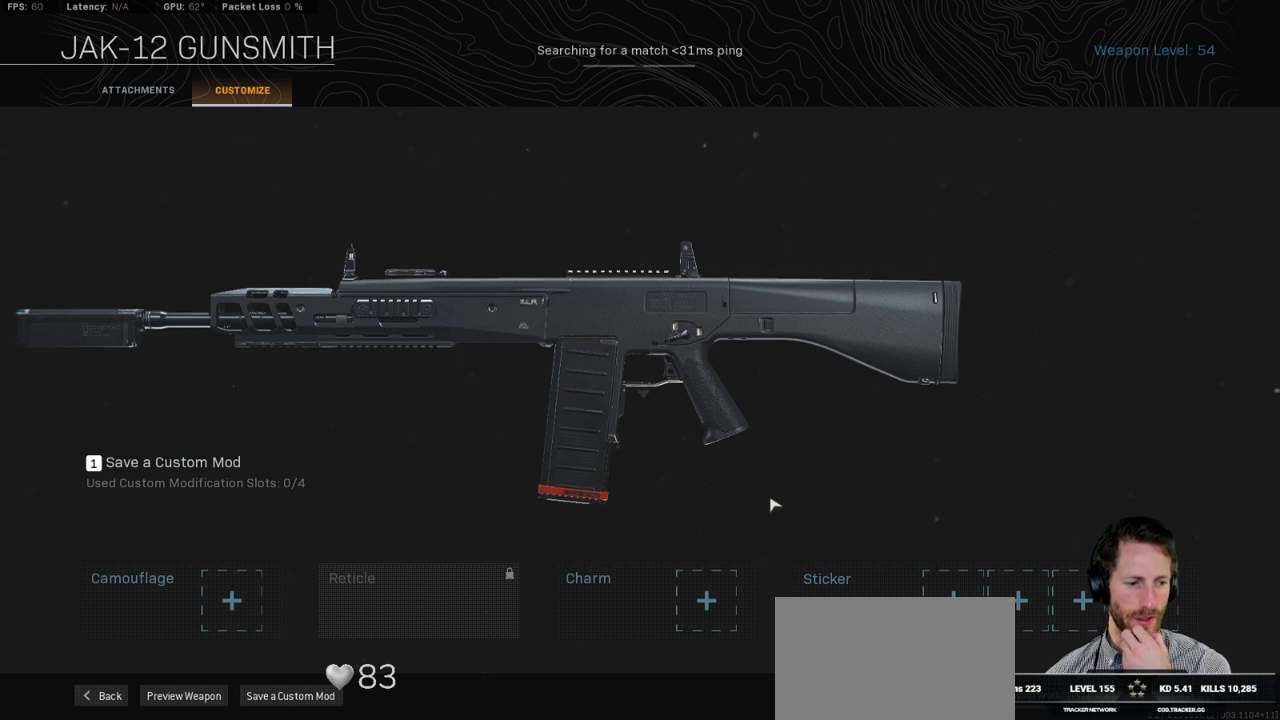
{"keys": [], "mouse": [], "events": []}
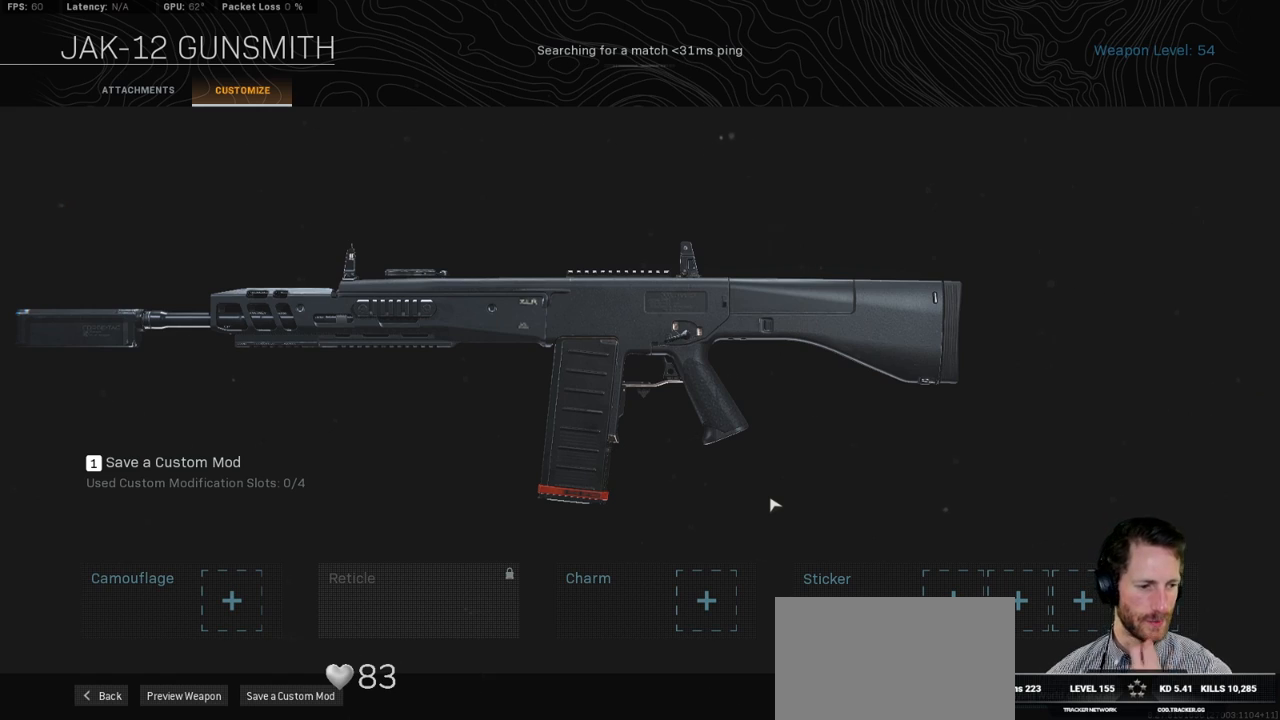
{"keys": [], "mouse": [], "events": []}
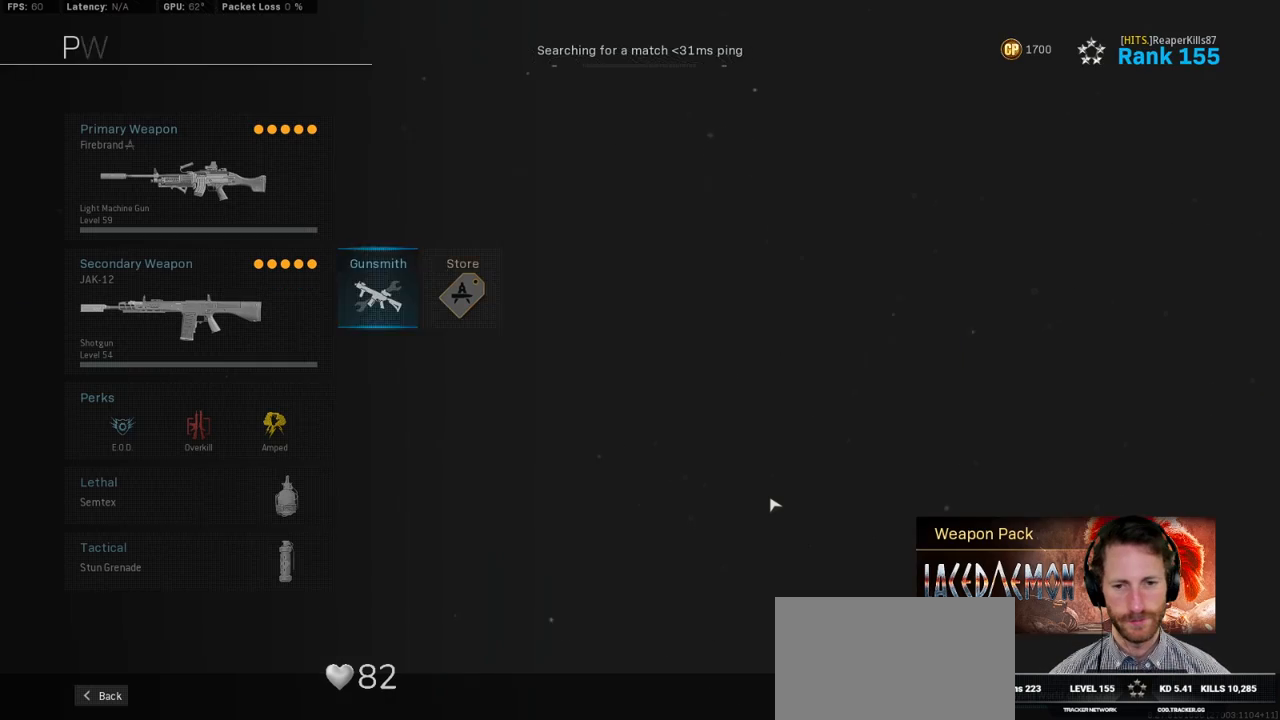
{"keys": [], "mouse": [], "events": []}
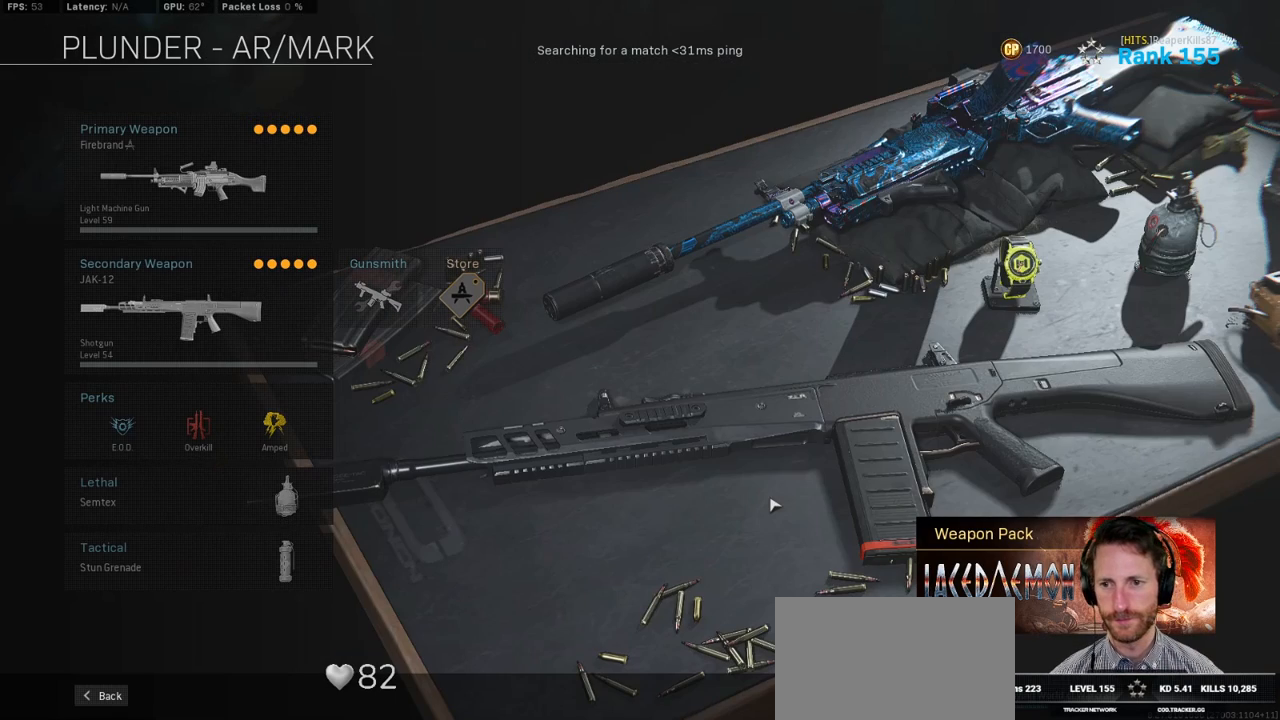
{"keys": [], "mouse": [], "events": []}
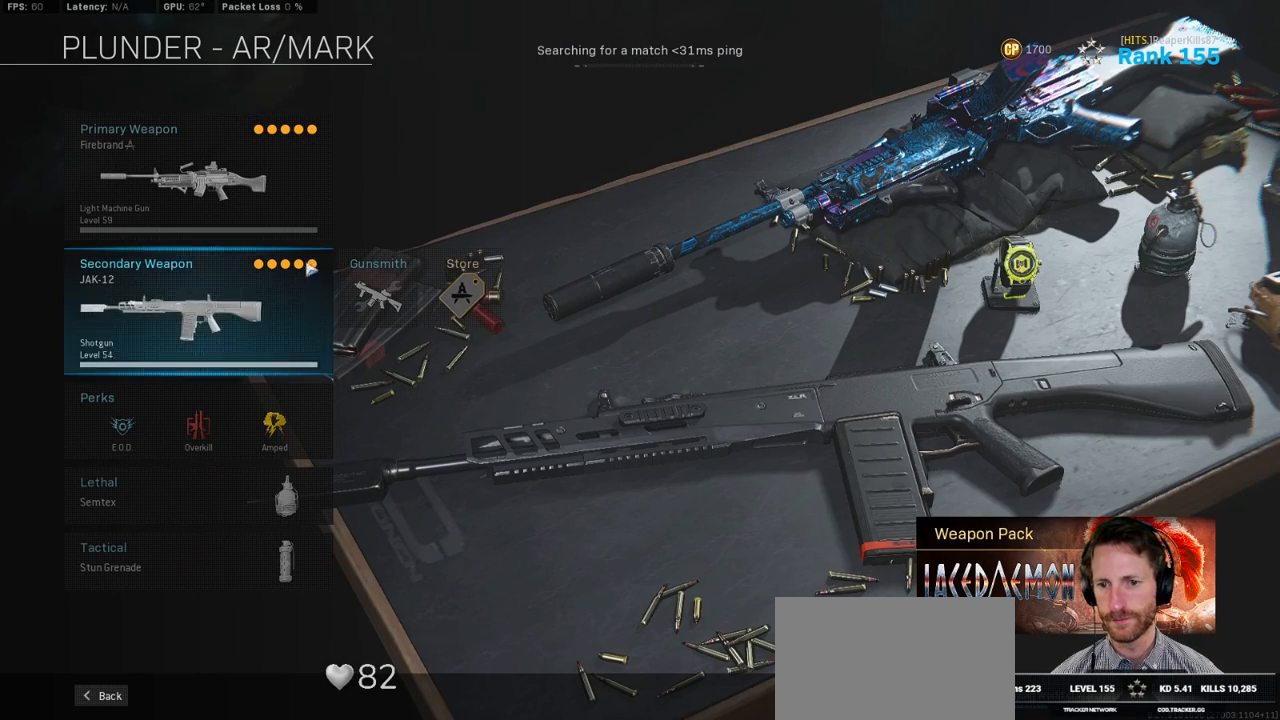
{"keys": [], "mouse": [], "events": [[417, "mouse_left", "down"], [484, "mouse_left", "up"]]}
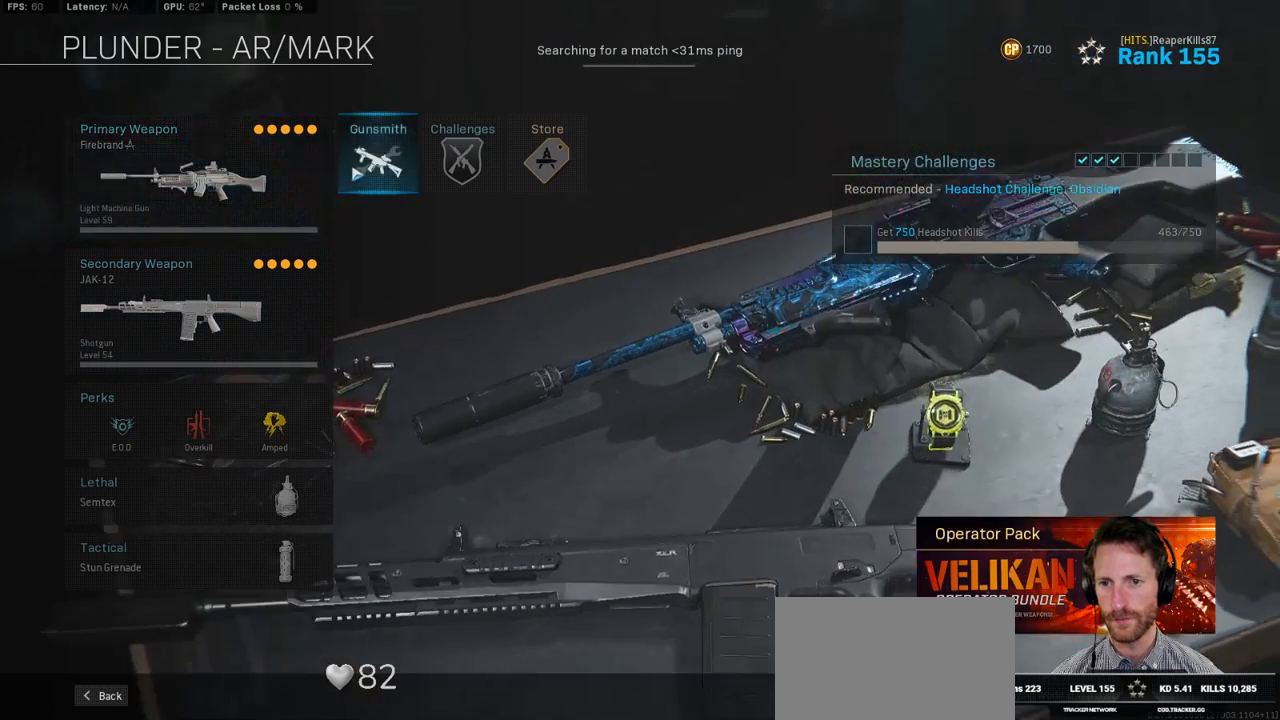
{"keys": [], "mouse": [], "events": []}
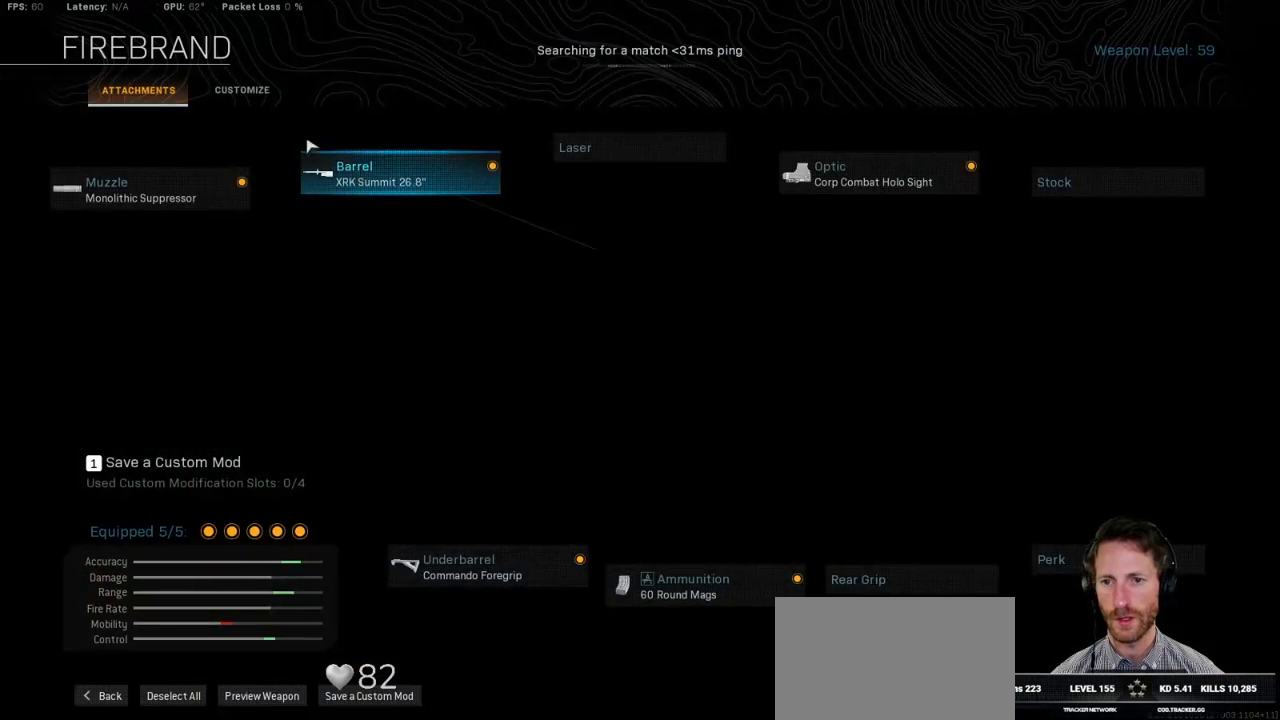
{"keys": [], "mouse": [], "events": [[150, "mouse_left", "down"], [234, "mouse_left", "up"]]}
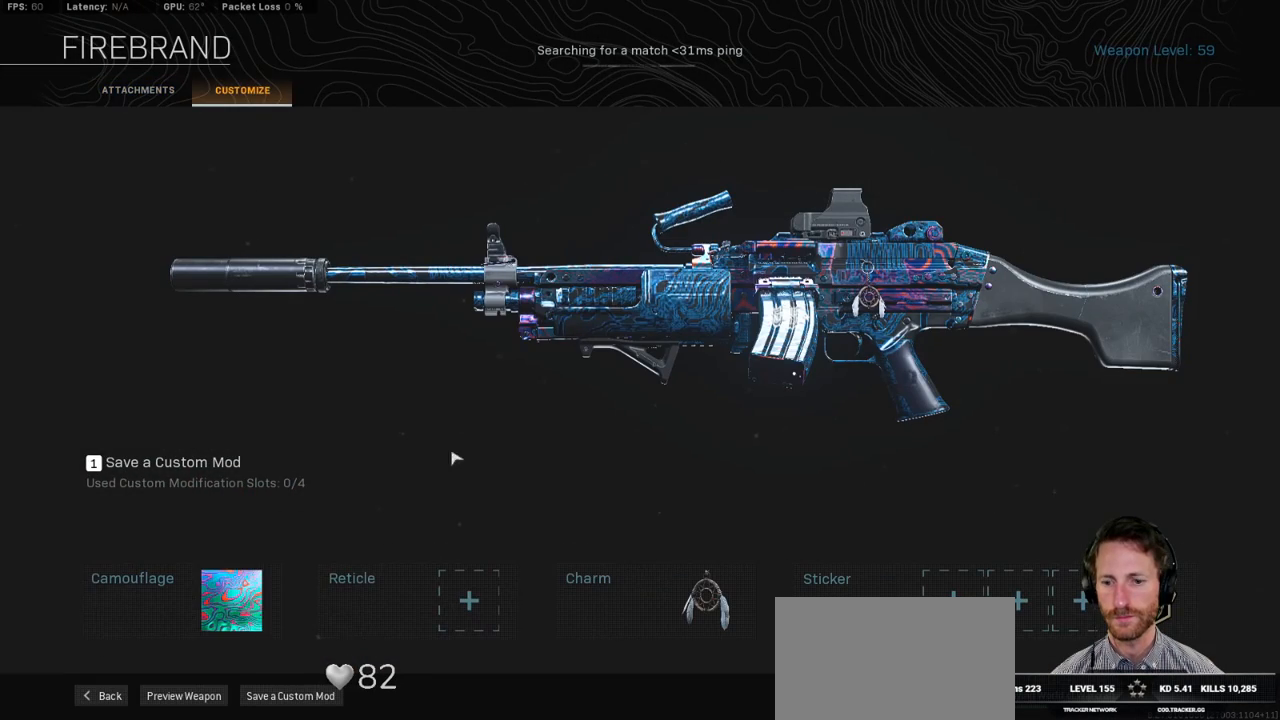
{"keys": [], "mouse": [], "events": []}
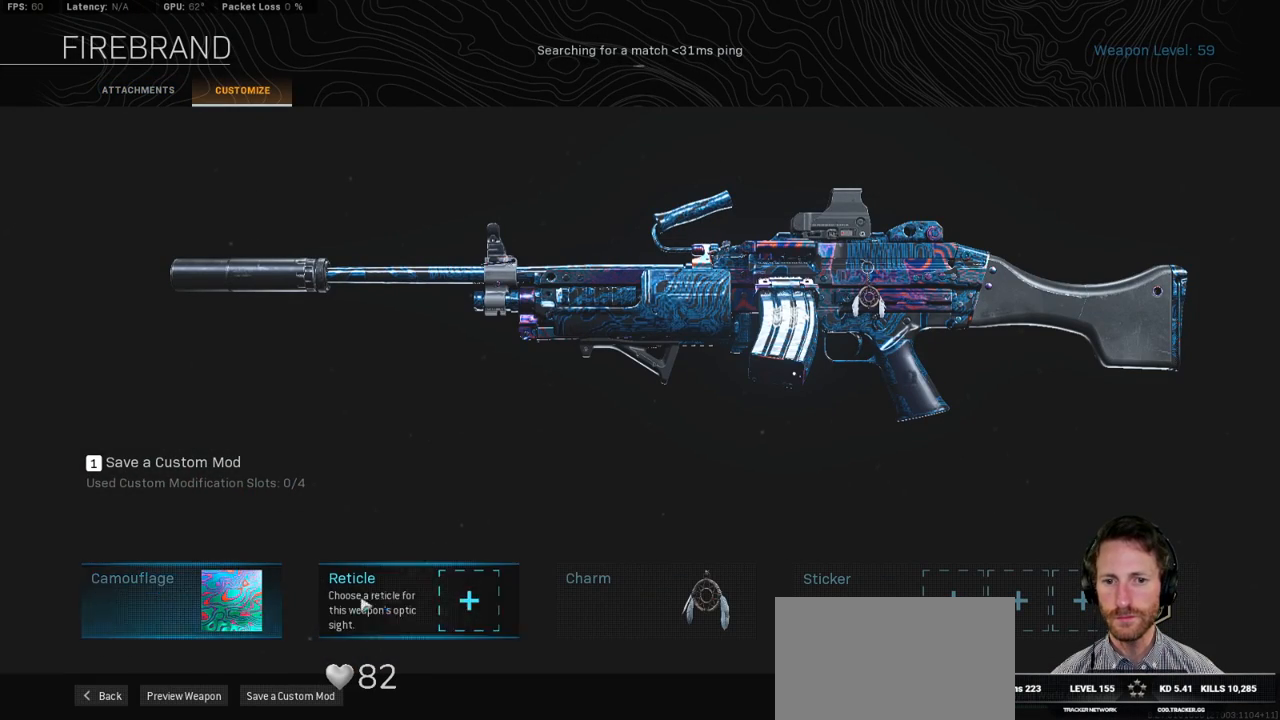
{"keys": [], "mouse": [], "events": []}
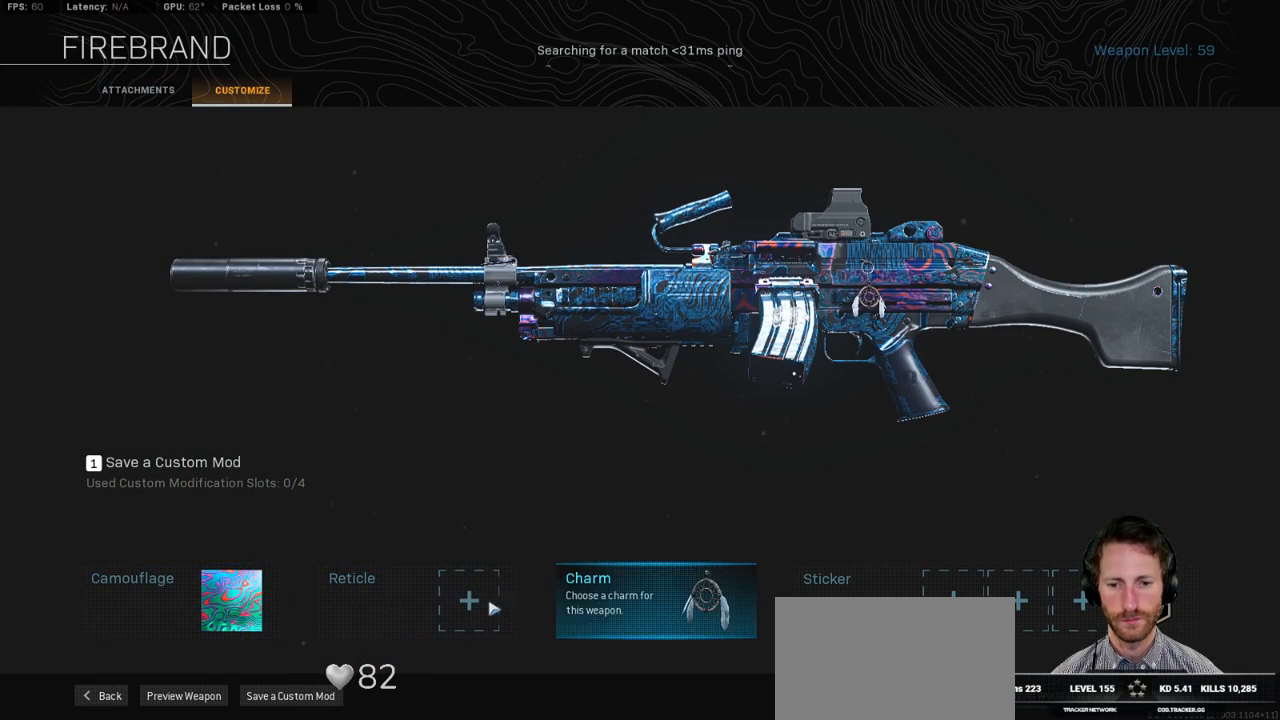
{"keys": [], "mouse": [], "events": [[167, "mouse_left", "down"], [234, "mouse_left", "up"]]}
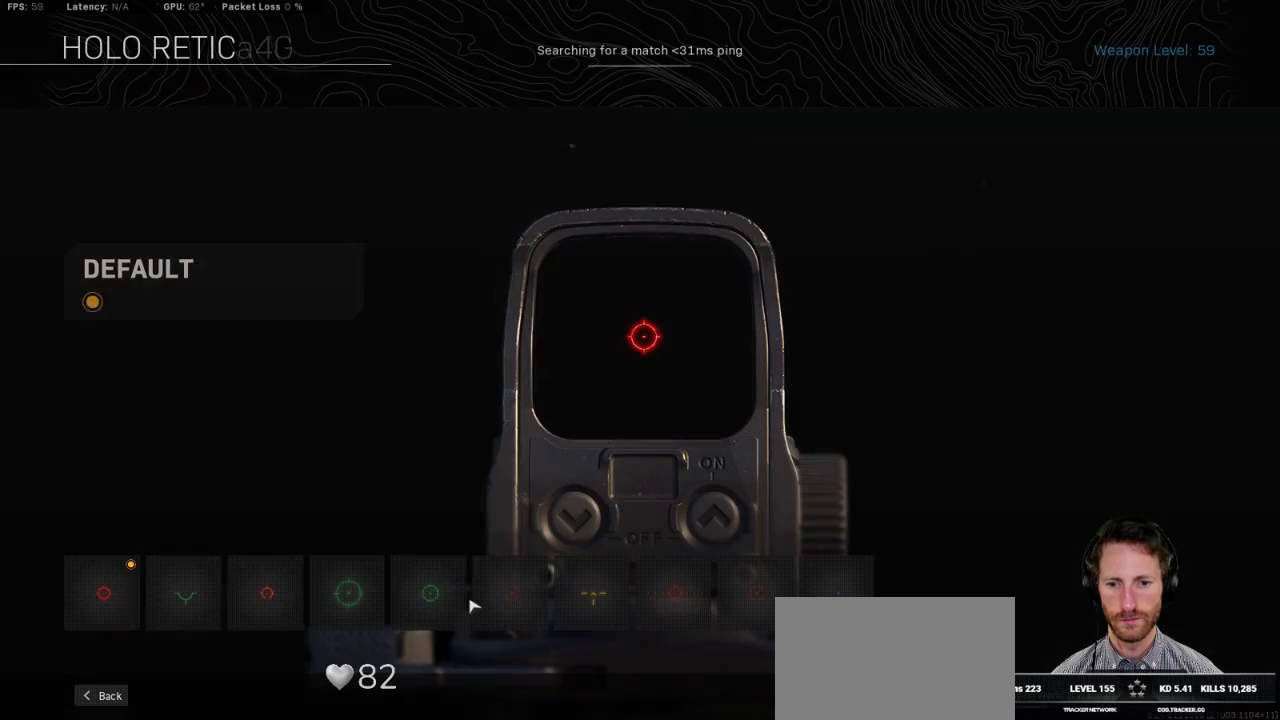
{"keys": [], "mouse": [], "events": []}
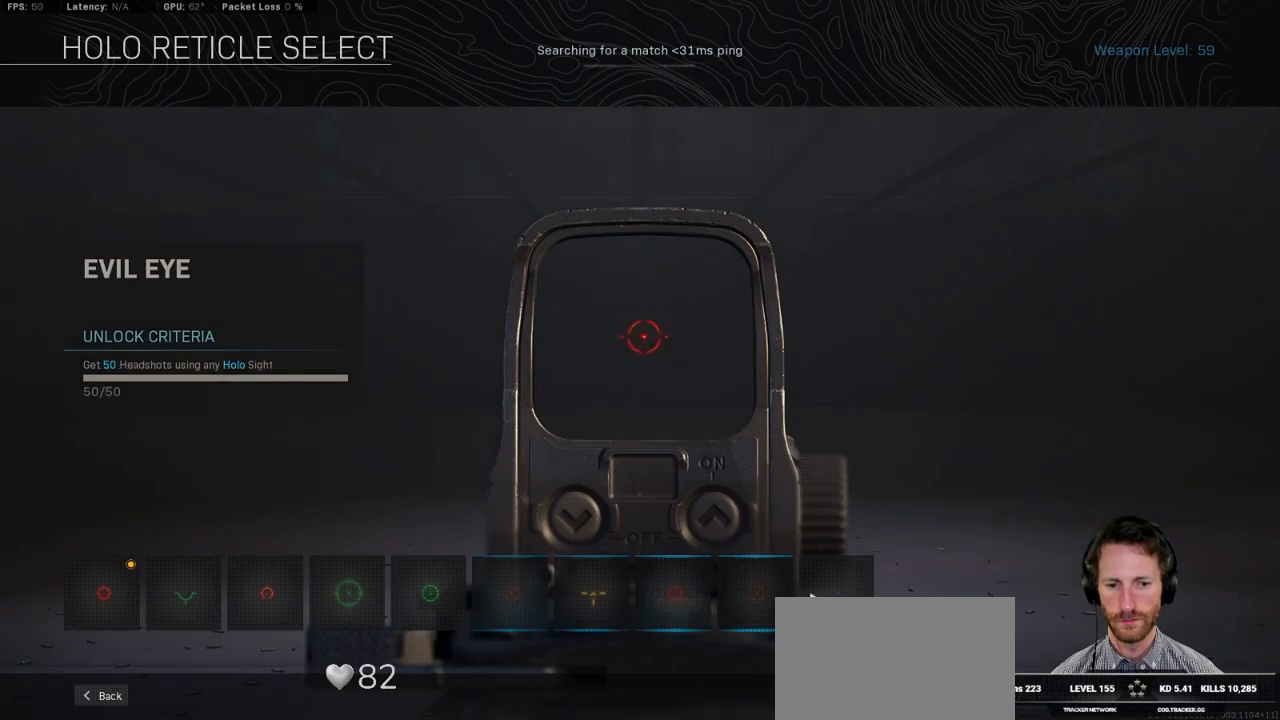
{"keys": [], "mouse": [], "events": [[284, "mouse_left", "down"], [350, "mouse_left", "up"]]}